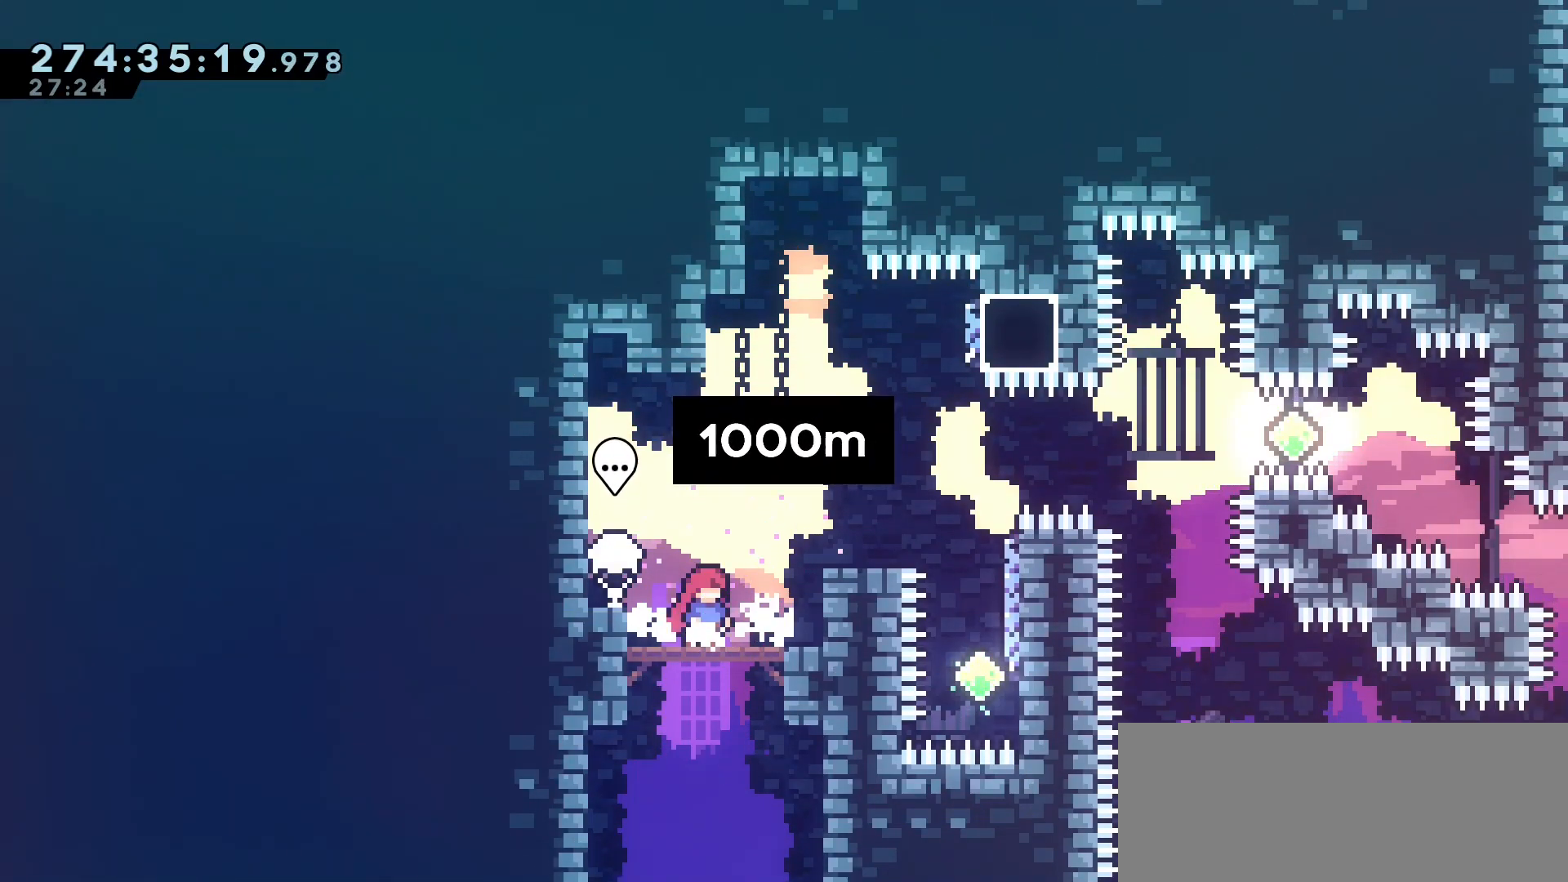
Gameplay with keyboard; each line is a JSON object with the keys held at the frame after it. "events" lists presses ("down") and releases ("up") of "dash", "demo", "down", "grab", "jump", "jump2", "left", "menu", "right", "talk" and "up" between this image and that frame as [ms after this image, input, new state], when the widget could be followed in between. No other keys are recorded. Mouse input is not recorded. Key names are as the overlay labels them; some are game actions (e.g. jump) rather than physical keys.
{"keys": ["jump2", "right"], "events": [[450, "jump2", "down"], [450, "right", "down"]]}
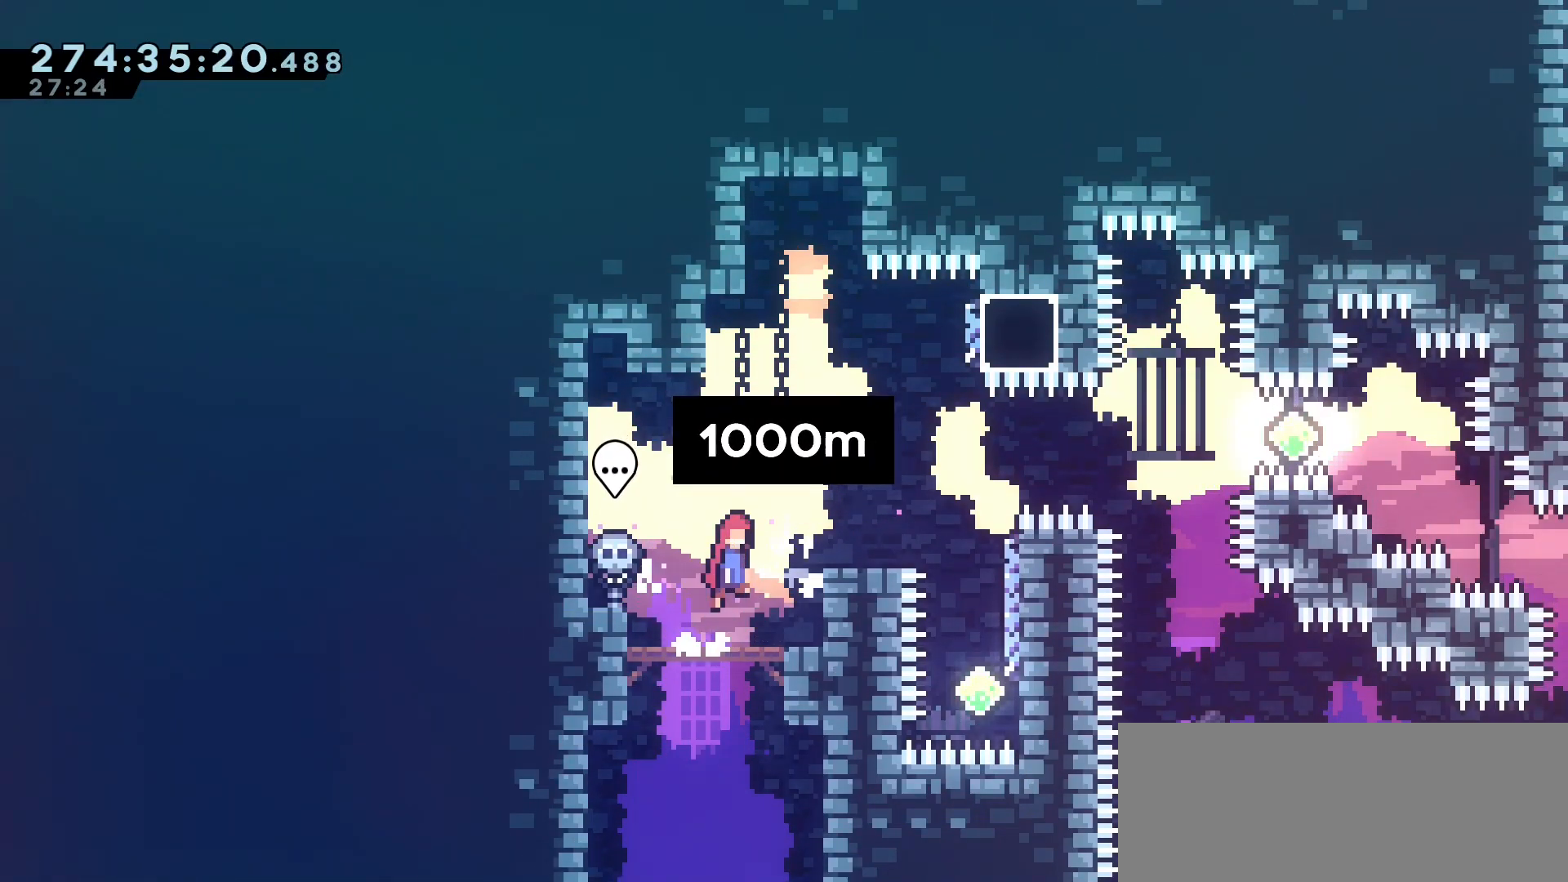
{"keys": [], "events": [[200, "jump2", "up"], [300, "right", "up"]]}
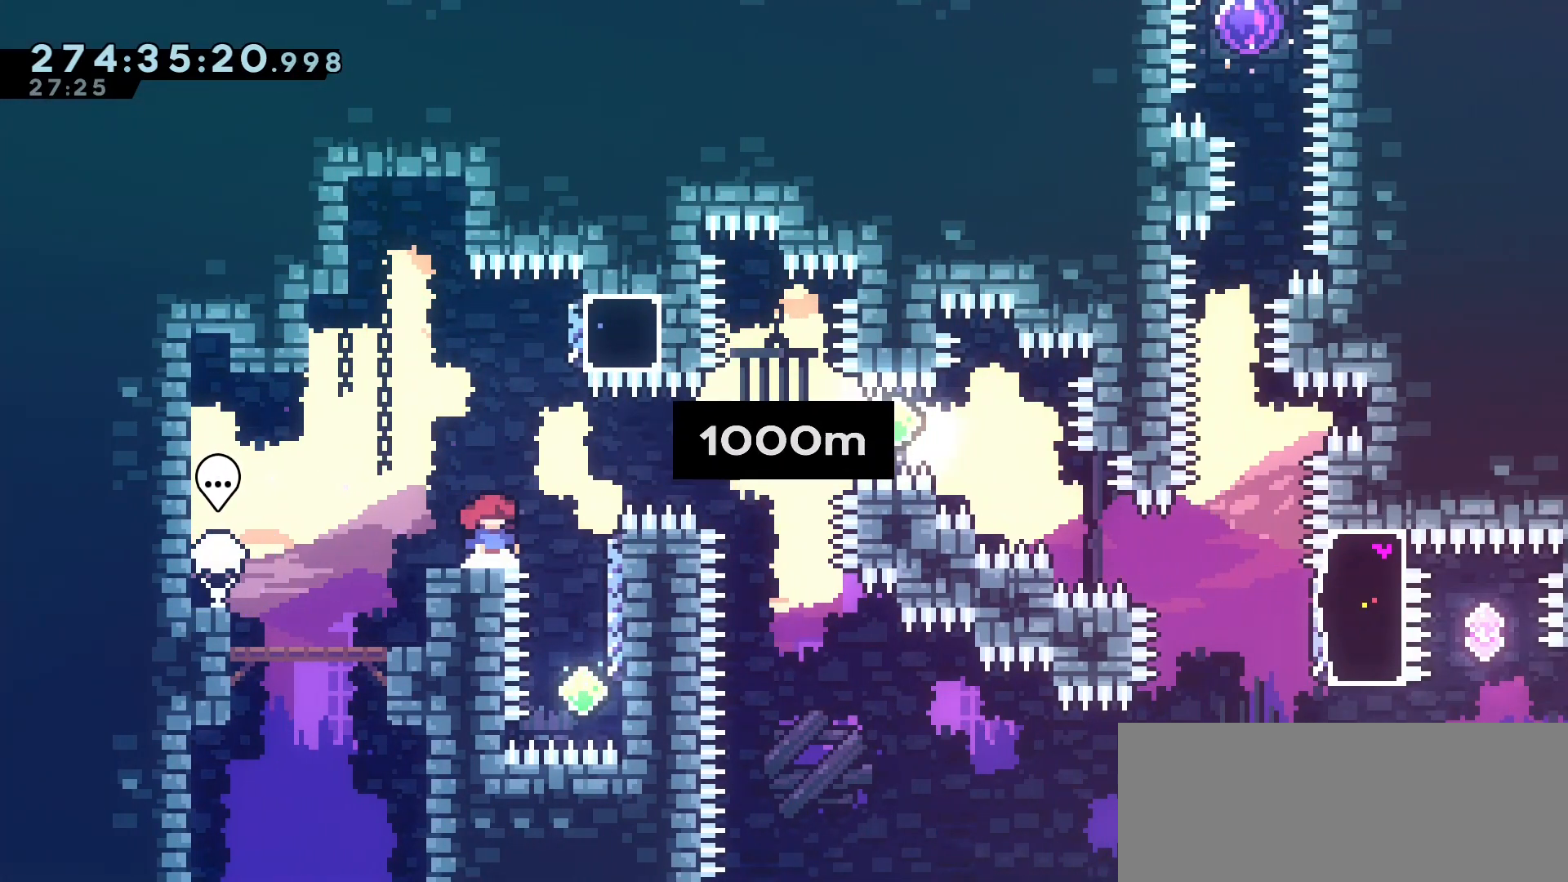
{"keys": [], "events": []}
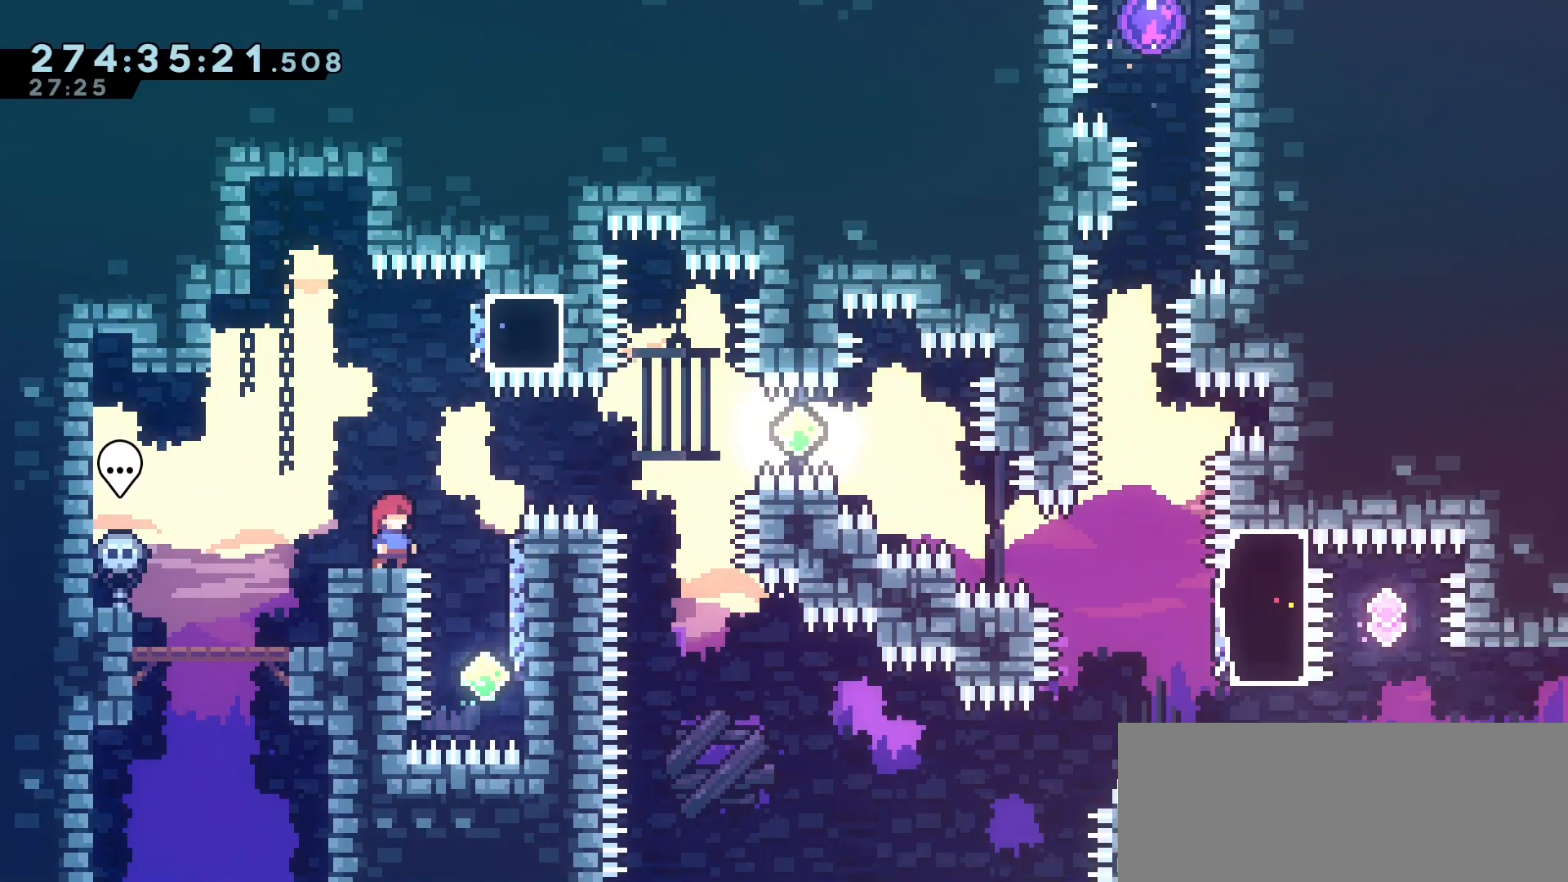
{"keys": [], "events": []}
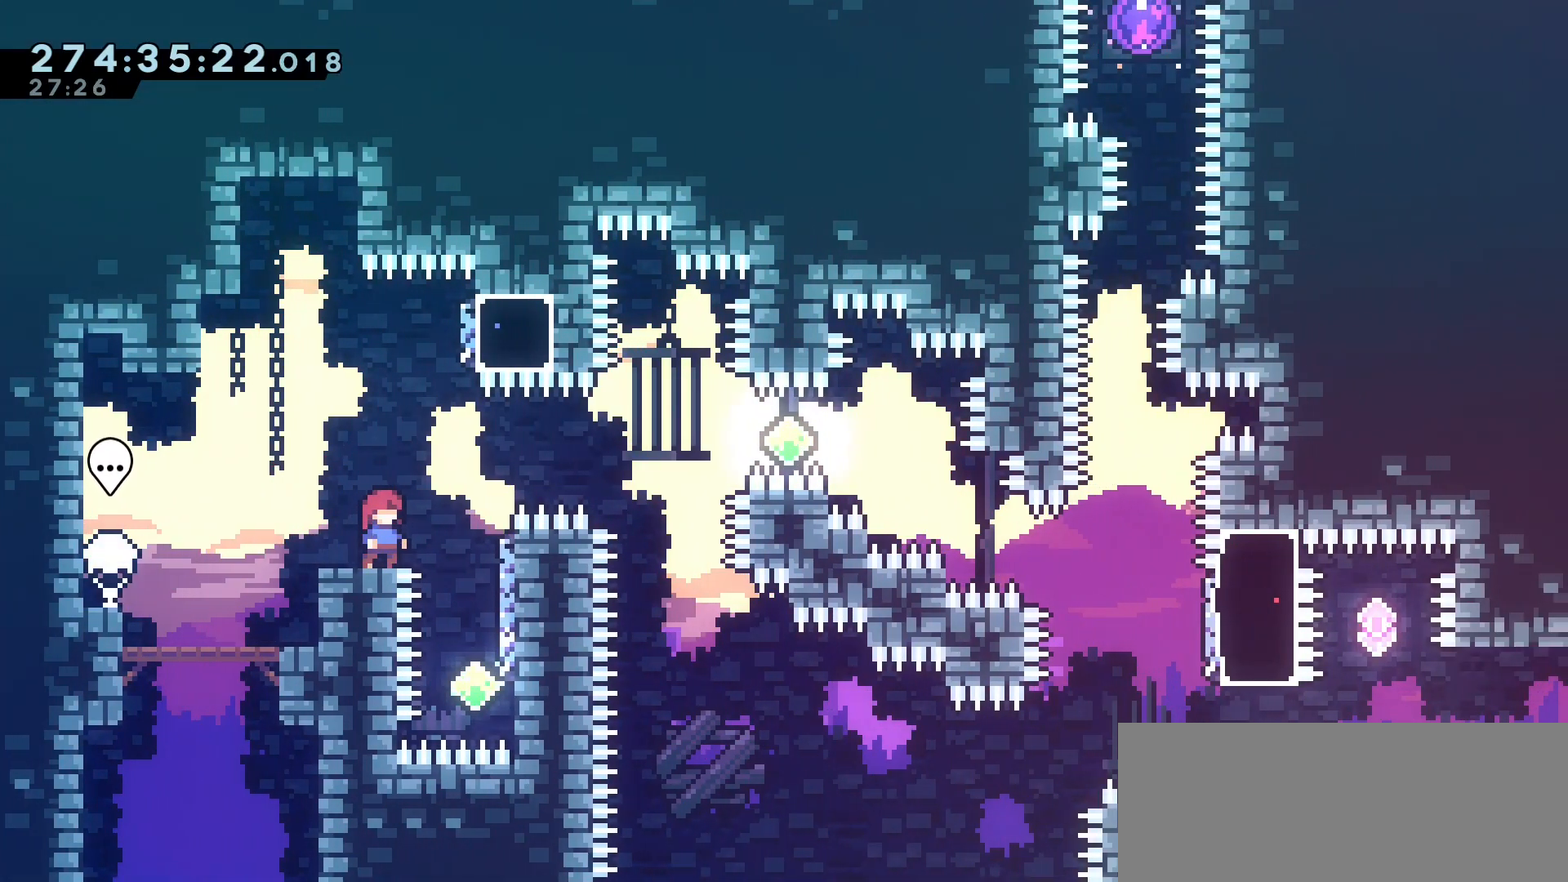
{"keys": [], "events": []}
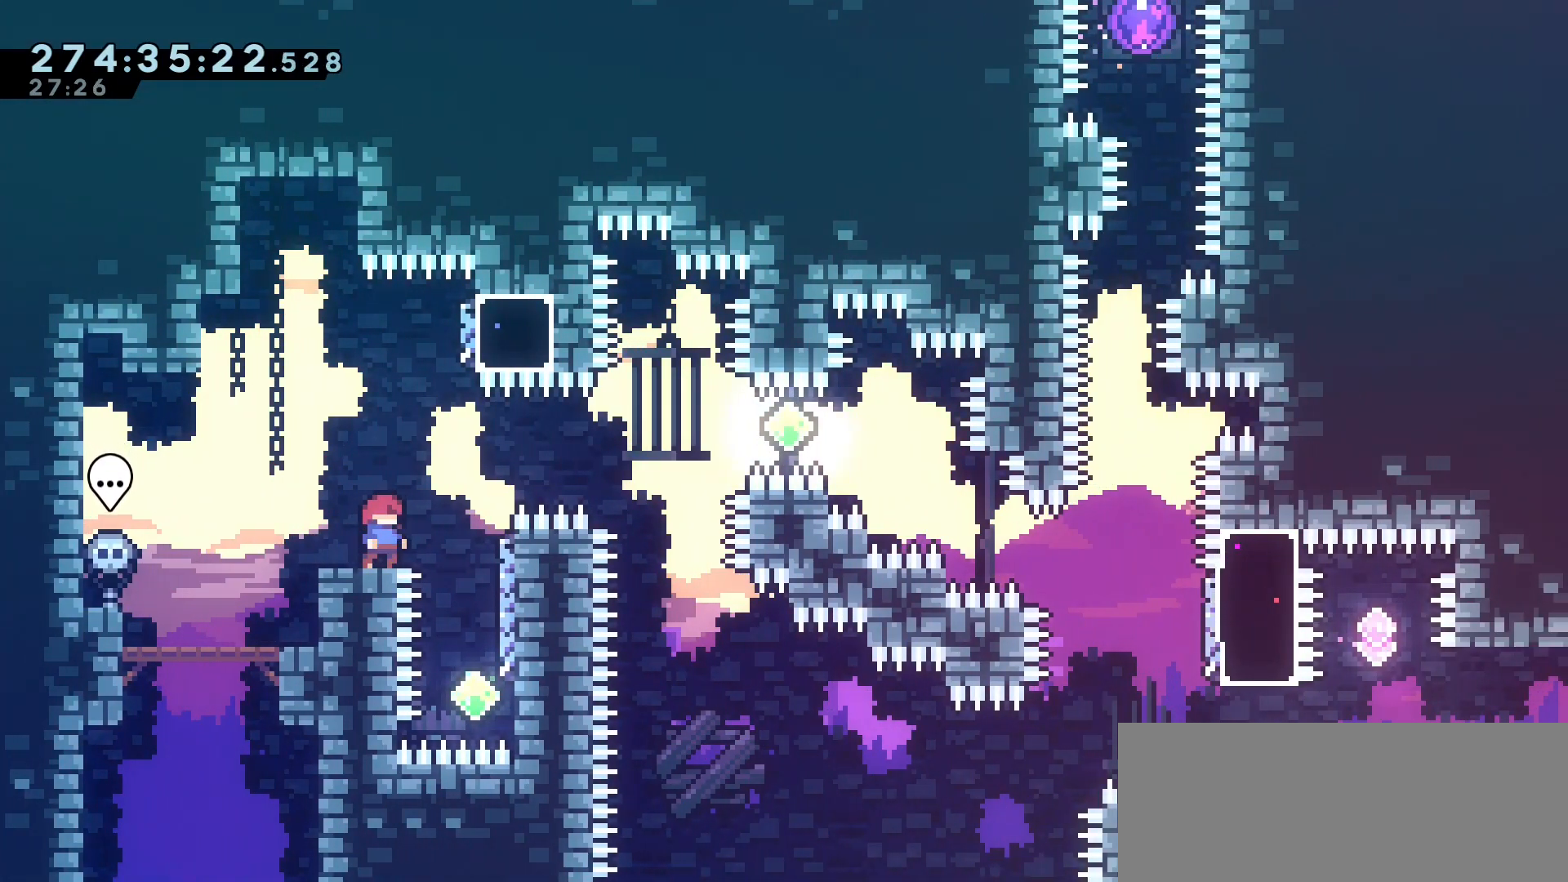
{"keys": [], "events": []}
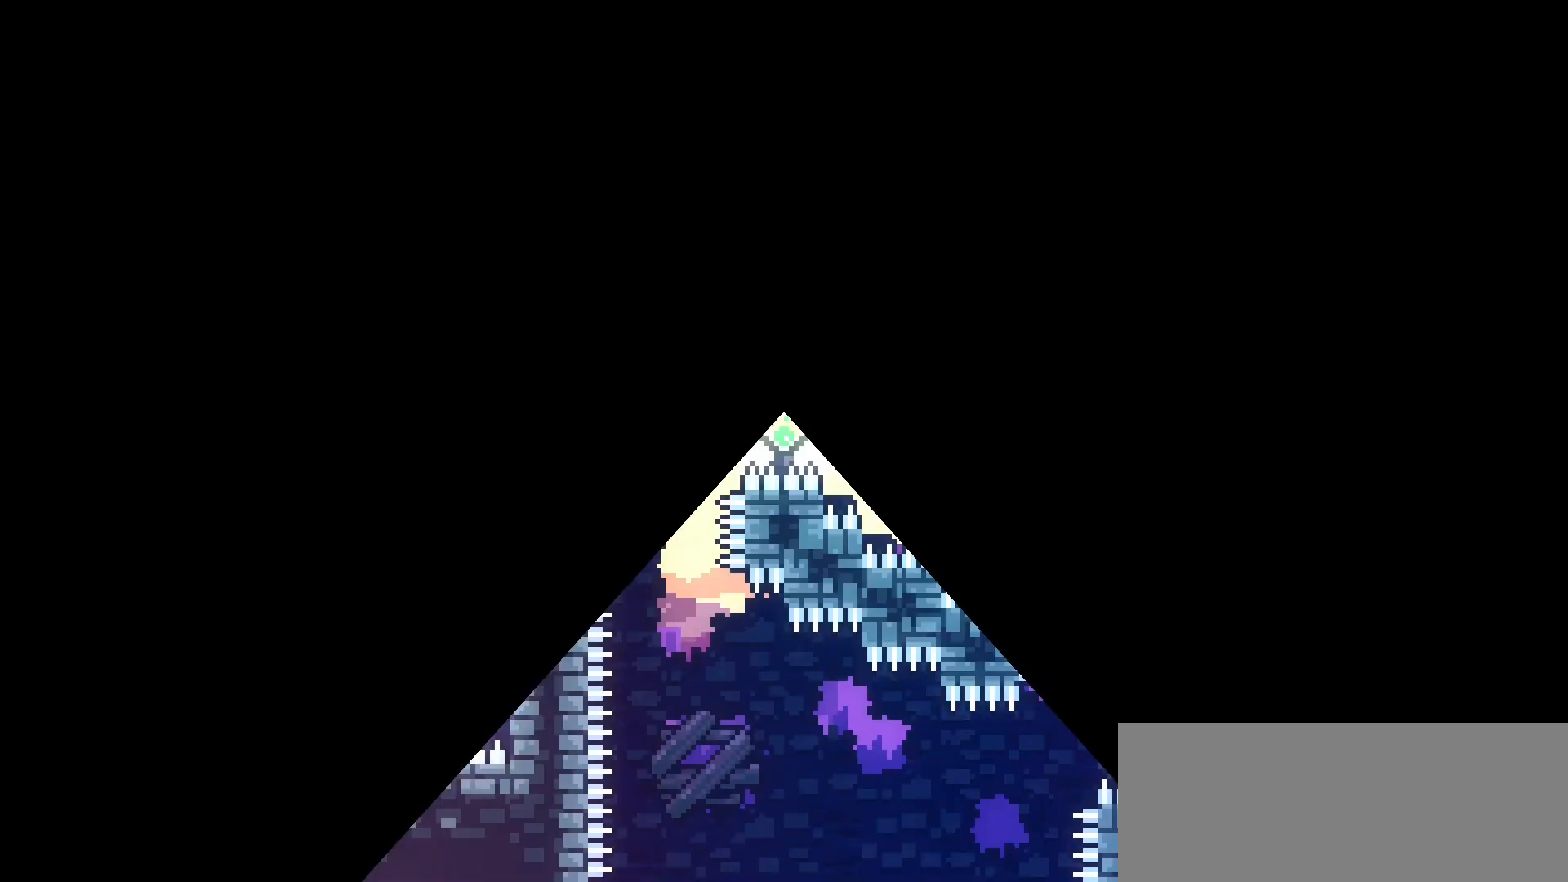
{"keys": ["right"], "events": [[17, "right", "down"]]}
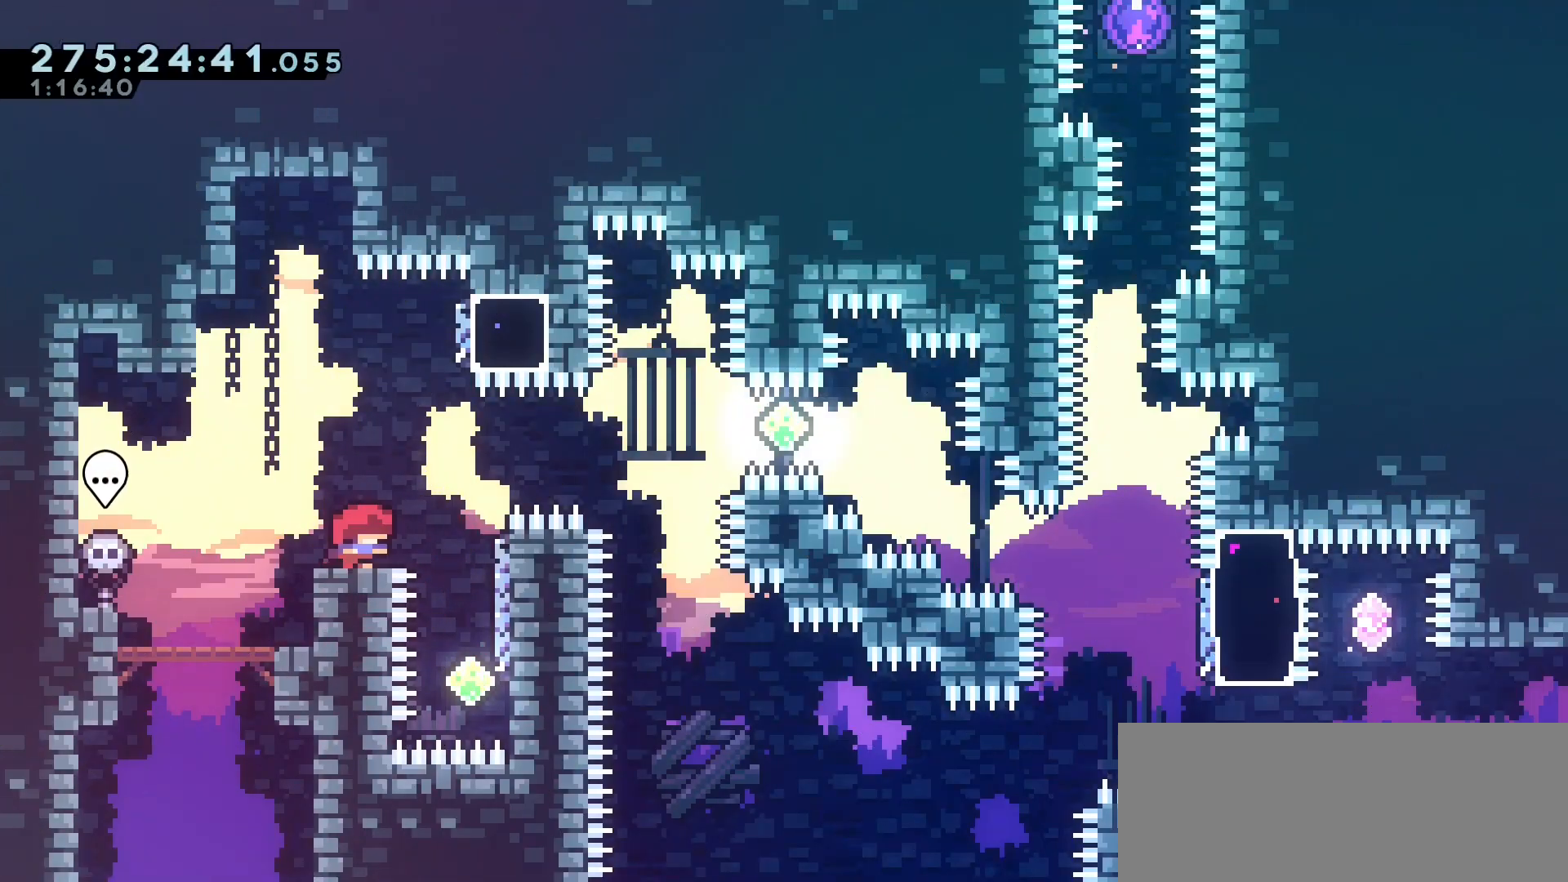
{"keys": ["dash", "up"], "events": [[383, "right", "up"], [400, "up", "down"], [433, "dash", "down"]]}
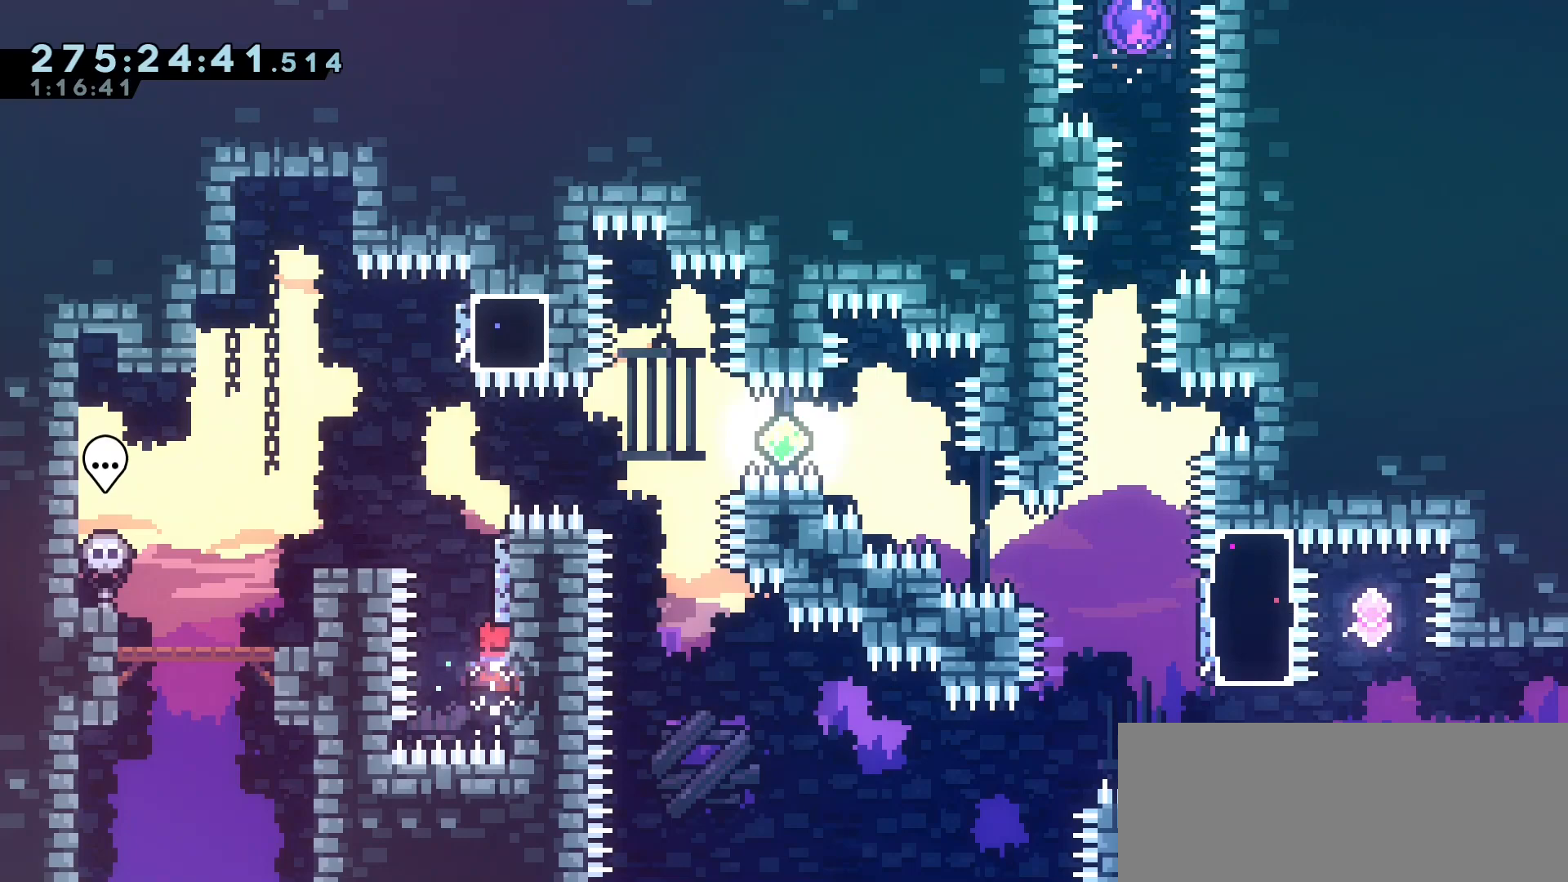
{"keys": ["dash", "down", "right"], "events": [[67, "right", "down"], [100, "up", "up"], [117, "jump2", "down"], [133, "dash", "up"], [383, "jump2", "up"], [450, "down", "down"], [467, "dash", "down"]]}
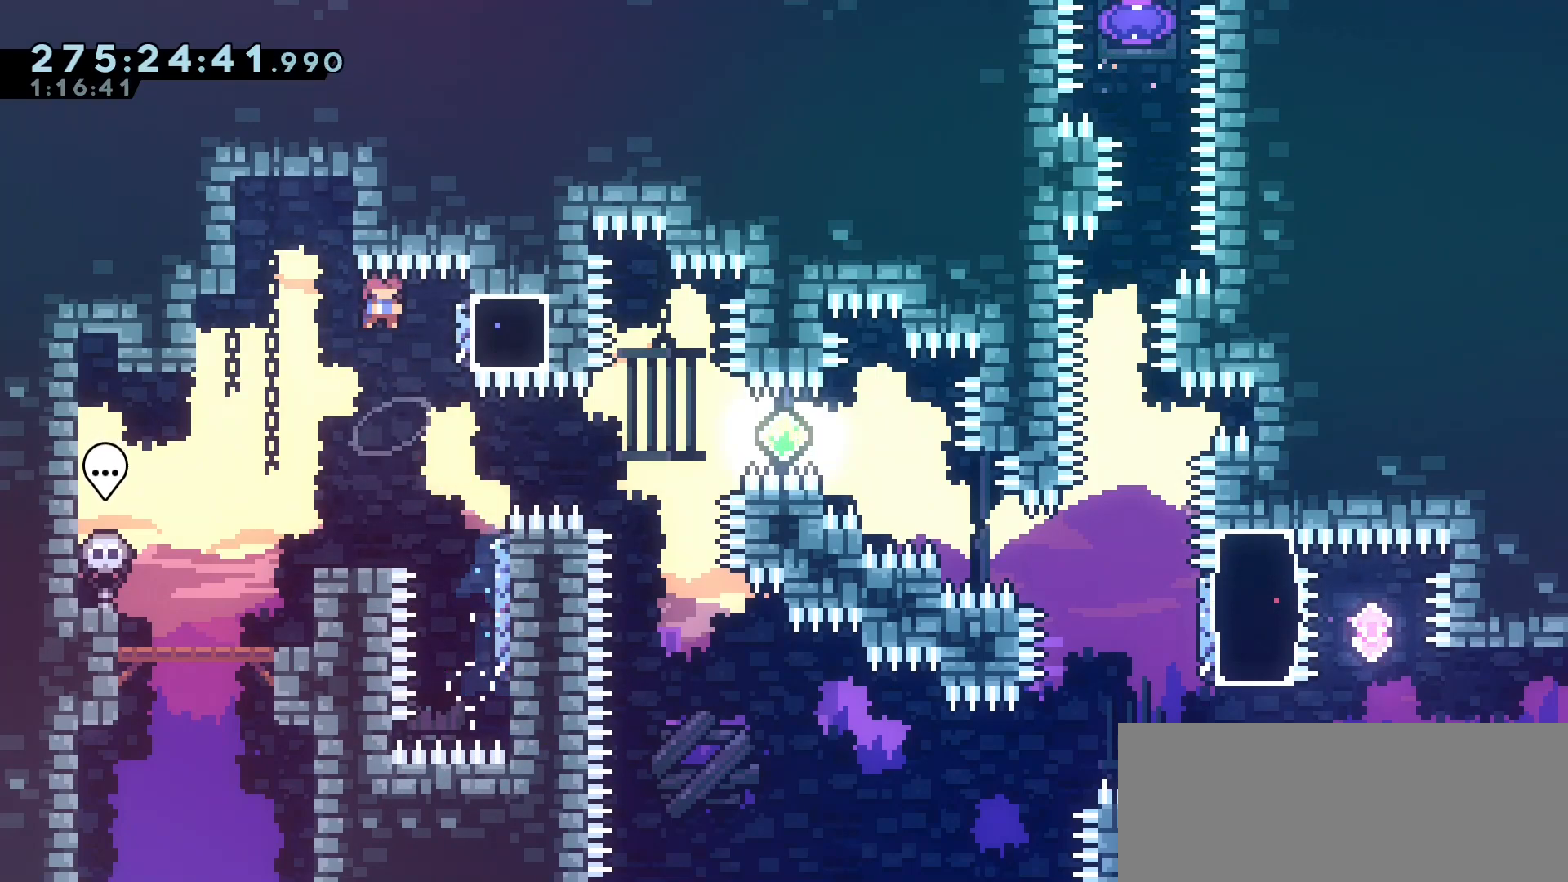
{"keys": ["down", "right"], "events": [[67, "dash", "up"], [217, "dash", "down"], [300, "jump2", "down"], [317, "dash", "up"], [450, "jump2", "up"]]}
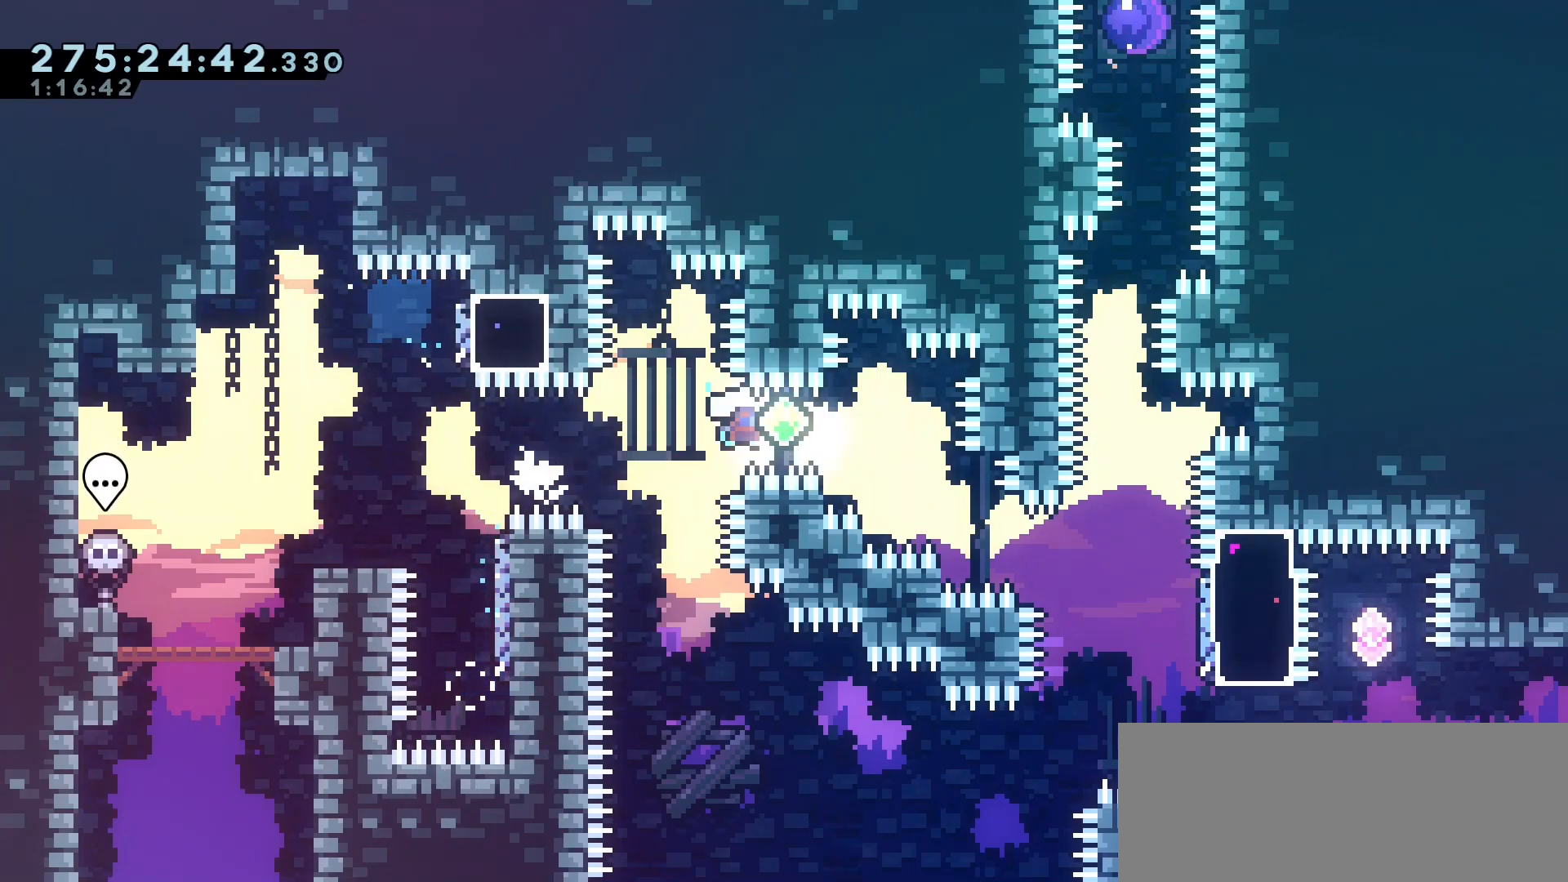
{"keys": ["jump2", "left"], "events": [[50, "dash", "down"], [167, "dash", "up"], [300, "down", "up"], [400, "right", "up"], [467, "jump2", "down"], [467, "left", "down"]]}
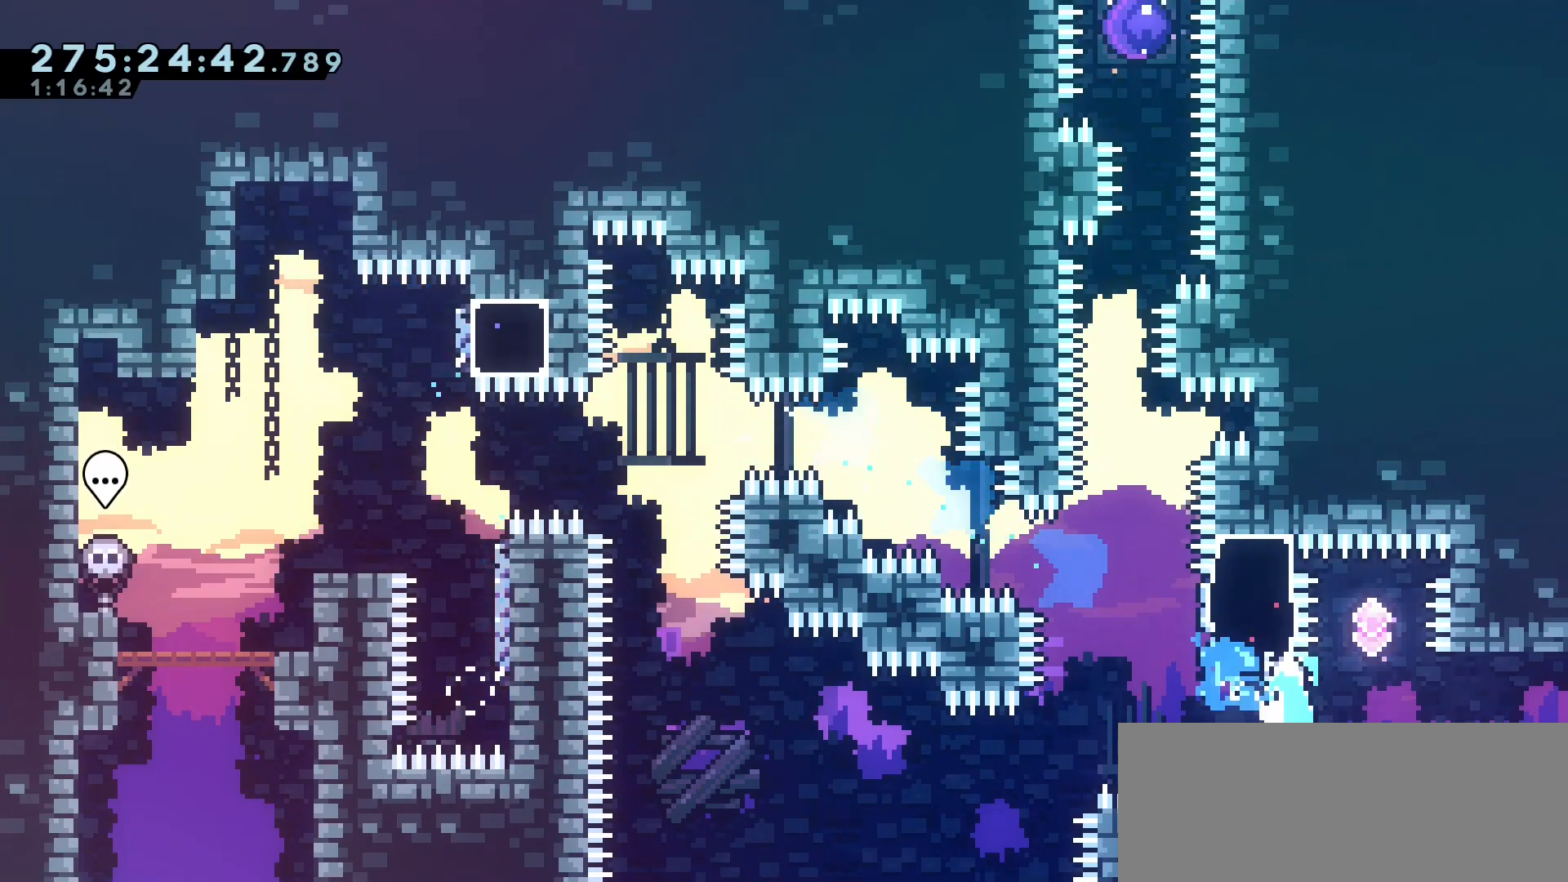
{"keys": [], "events": [[200, "left", "up"], [300, "jump2", "up"]]}
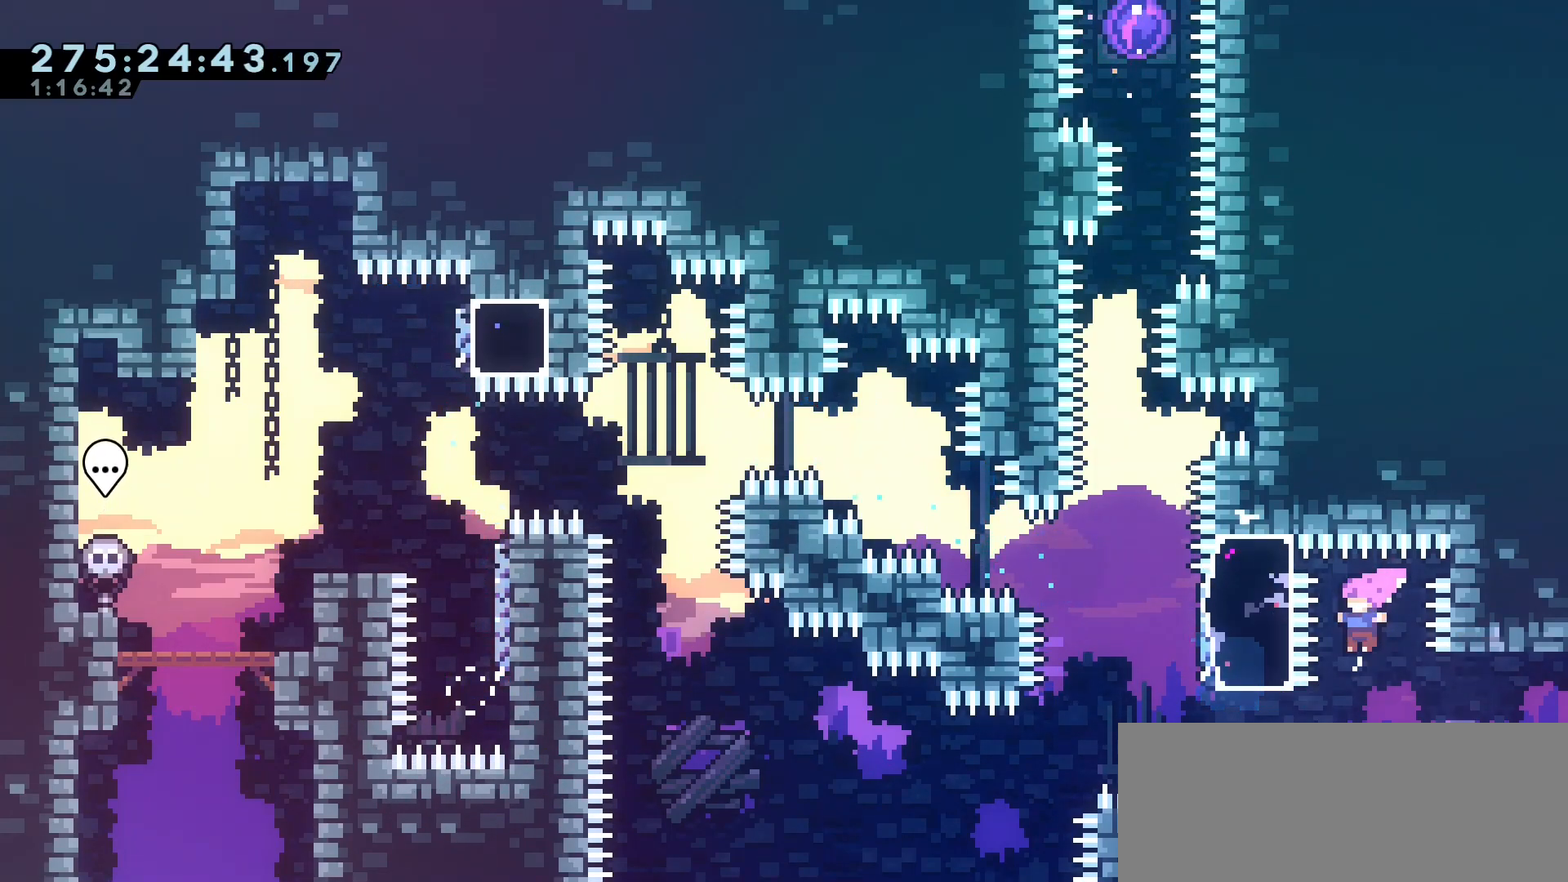
{"keys": ["jump2", "right", "up"], "events": [[183, "left", "down"], [200, "up", "down"], [217, "dash", "down"], [400, "dash", "up"], [450, "jump2", "down"], [450, "left", "up"], [450, "right", "down"]]}
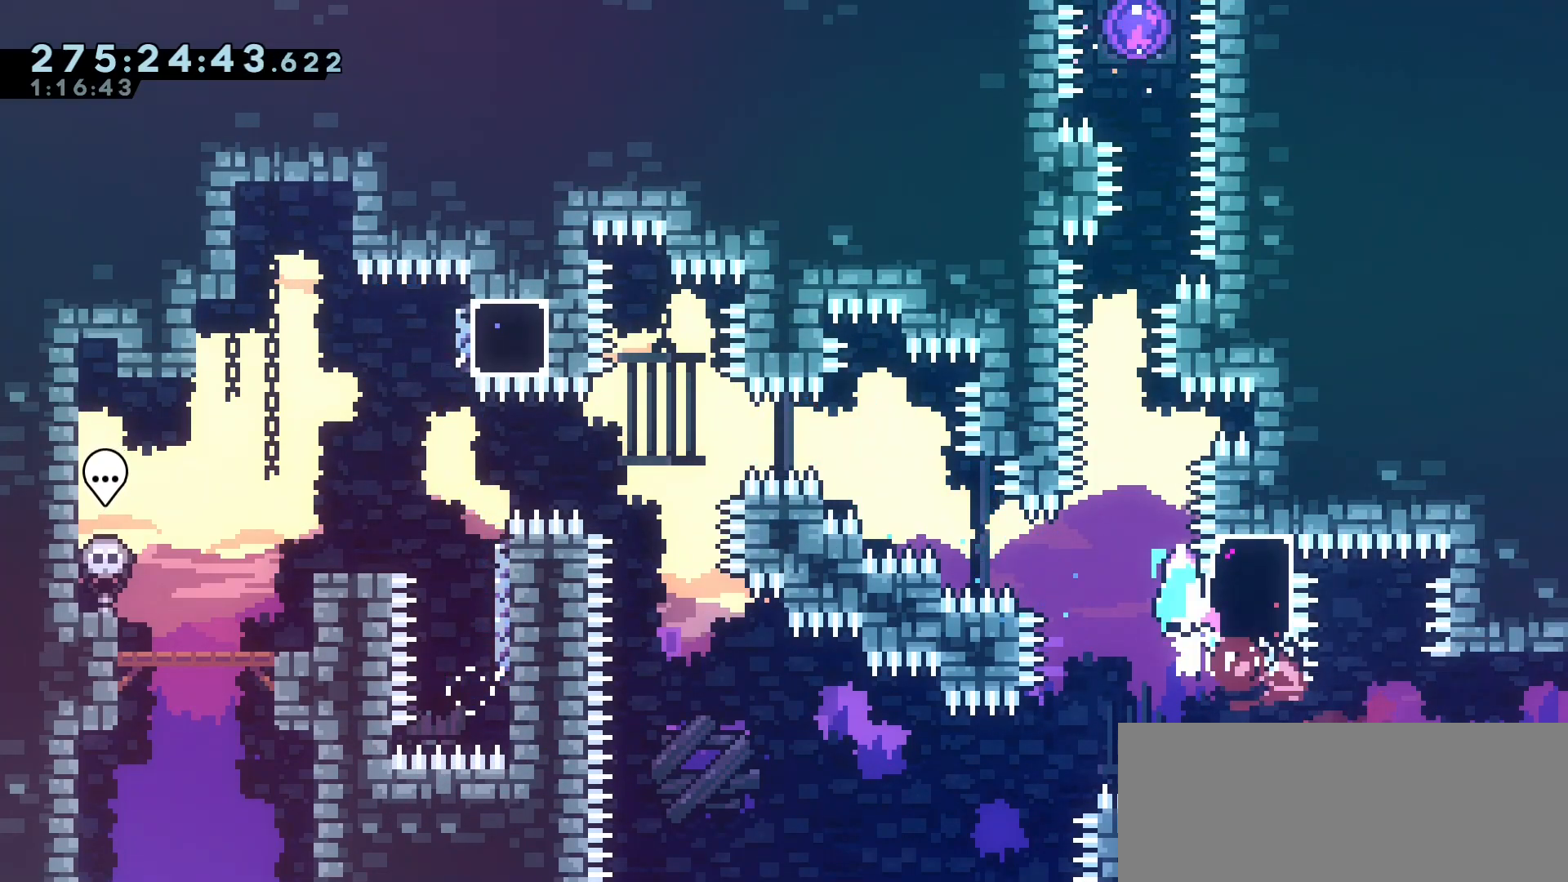
{"keys": ["up"], "events": [[183, "right", "up"], [267, "dash", "down"], [267, "jump2", "up"], [483, "dash", "up"]]}
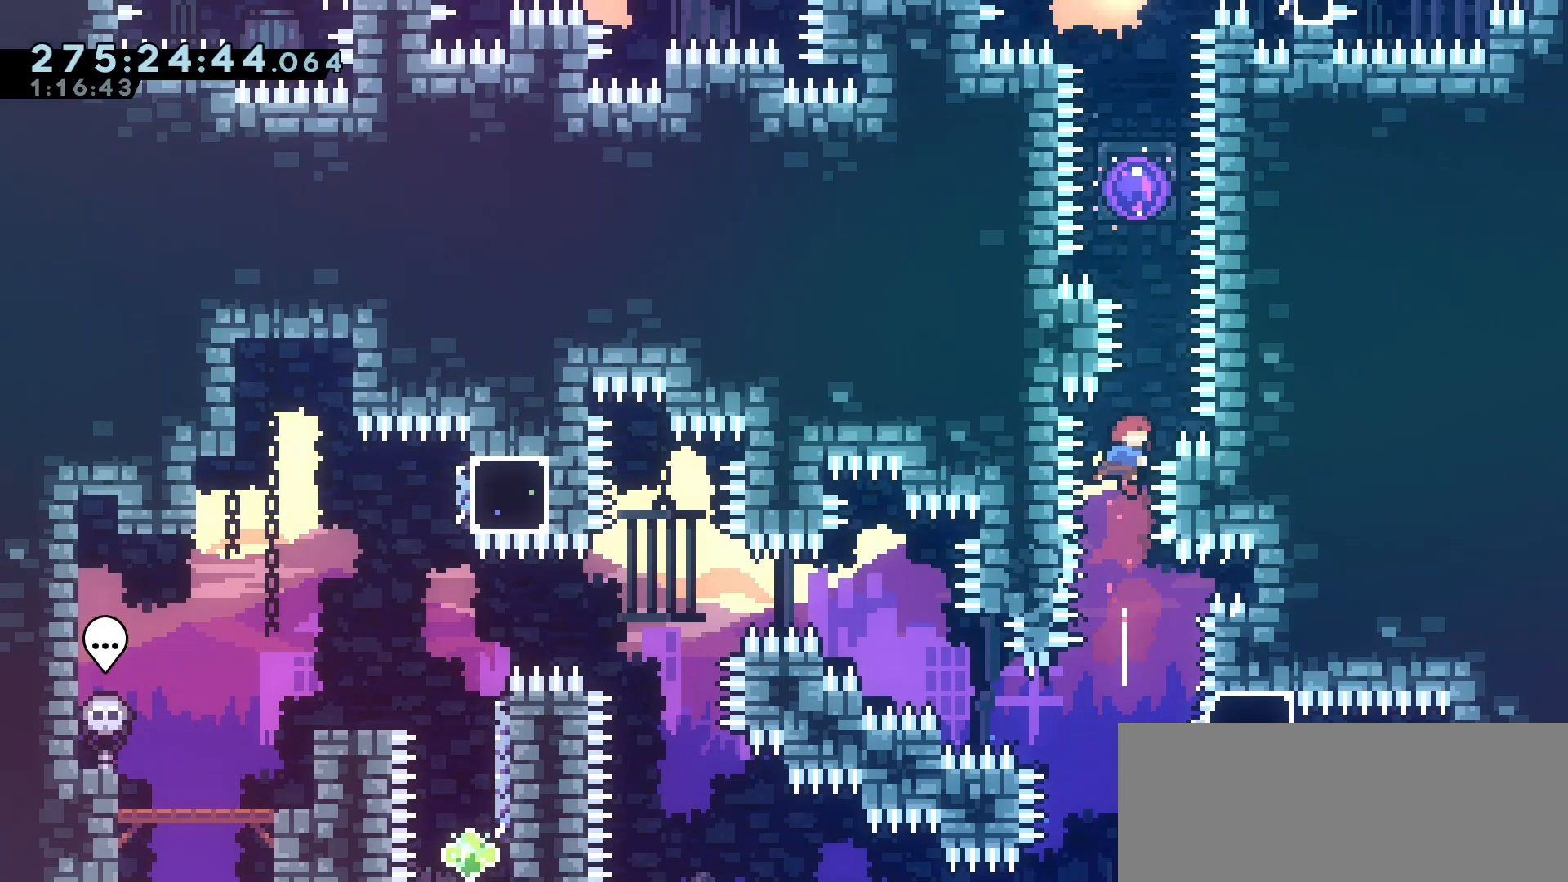
{"keys": ["up"], "events": [[83, "right", "down"], [167, "dash", "down"], [167, "right", "up"], [367, "dash", "up"]]}
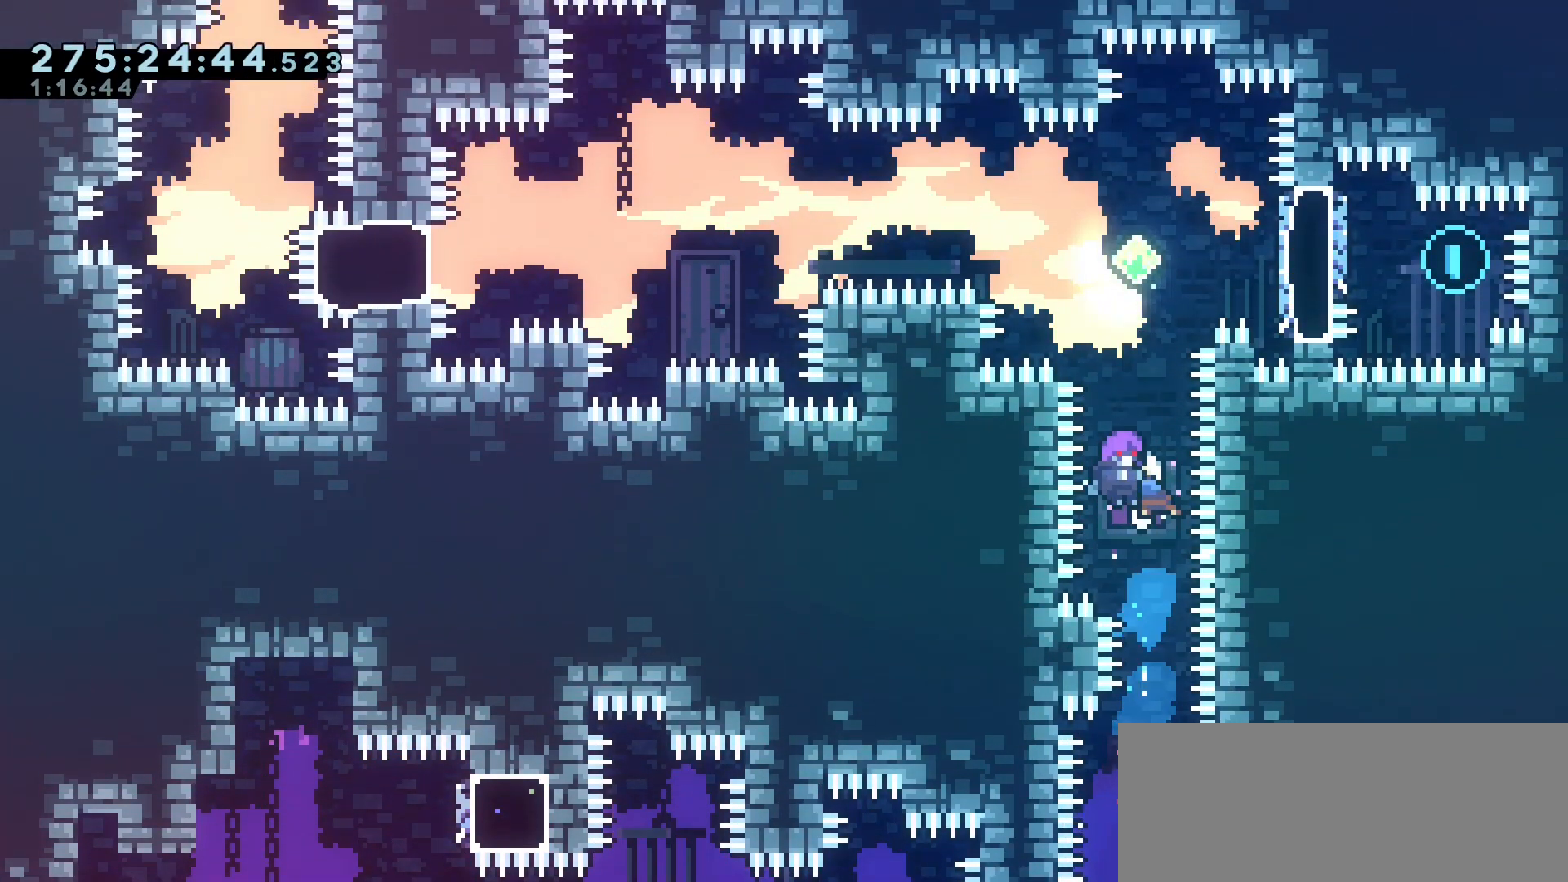
{"keys": ["right"], "events": [[317, "right", "down"], [350, "up", "up"]]}
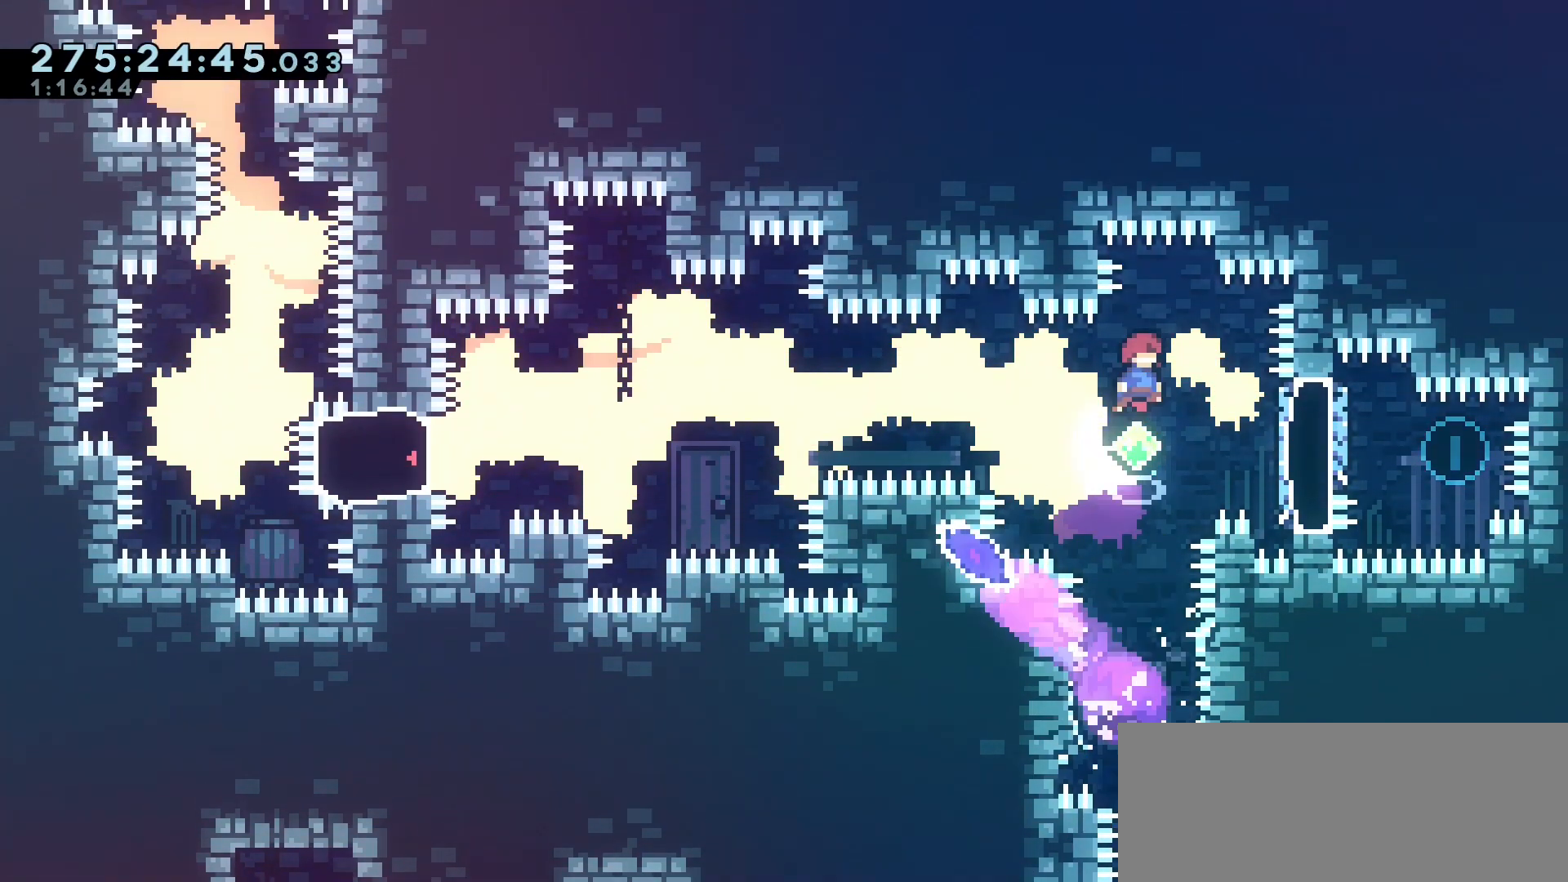
{"keys": ["jump2", "left"], "events": [[100, "dash", "down"], [100, "down", "down"], [233, "dash", "up"], [250, "right", "up"], [283, "down", "up"], [333, "left", "down"], [417, "jump2", "down"]]}
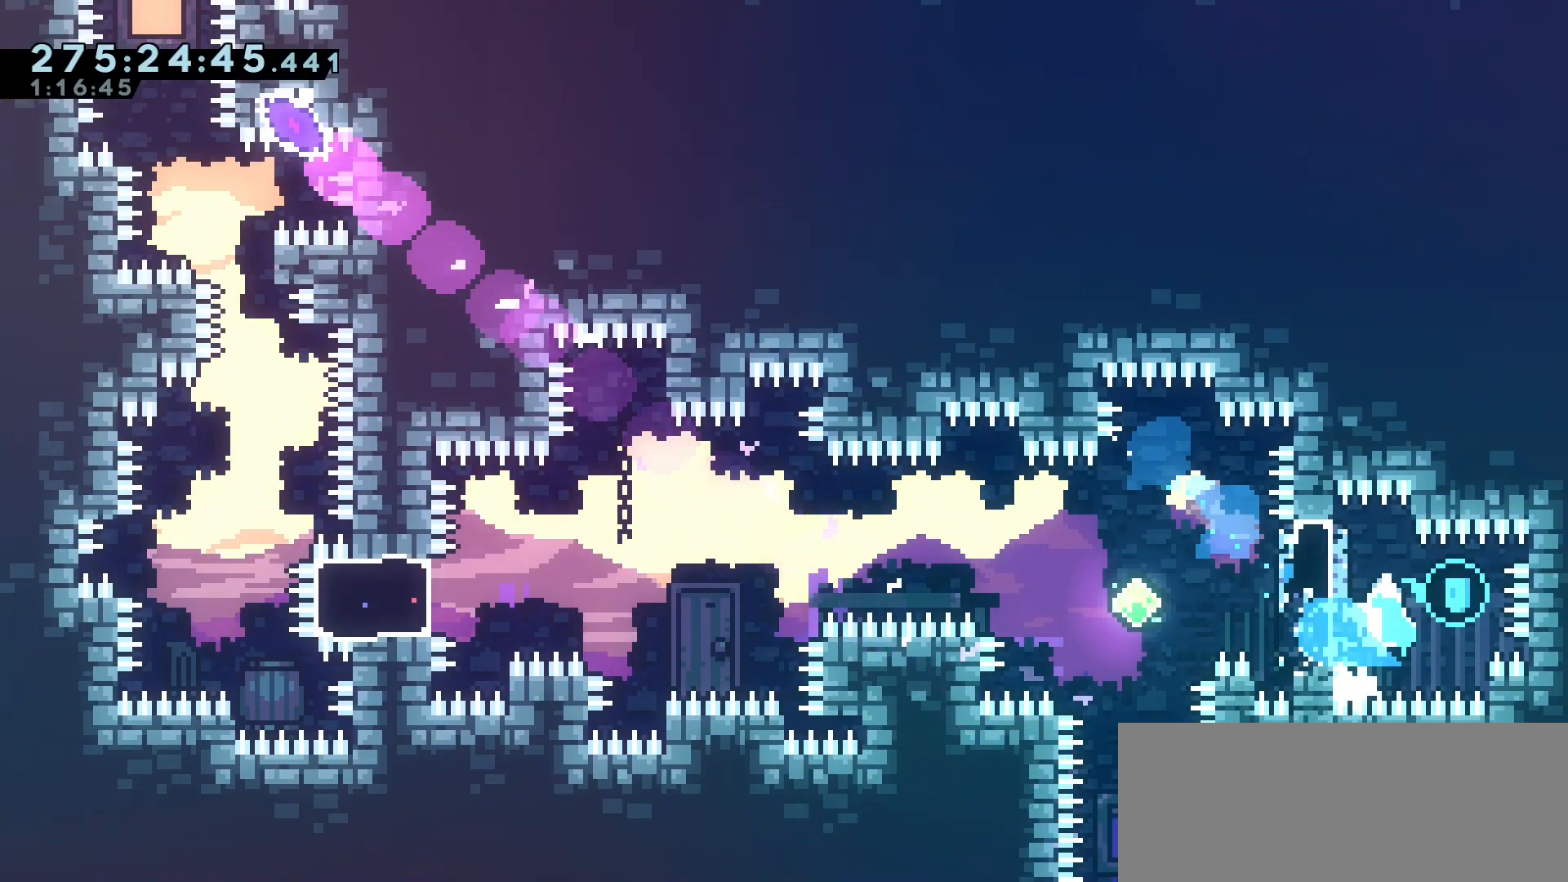
{"keys": ["jump2", "left"], "events": [[50, "jump2", "up"], [117, "dash", "down"], [233, "dash", "up"], [350, "down", "down"], [367, "dash", "down"], [433, "jump2", "down"], [450, "down", "up"], [467, "dash", "up"]]}
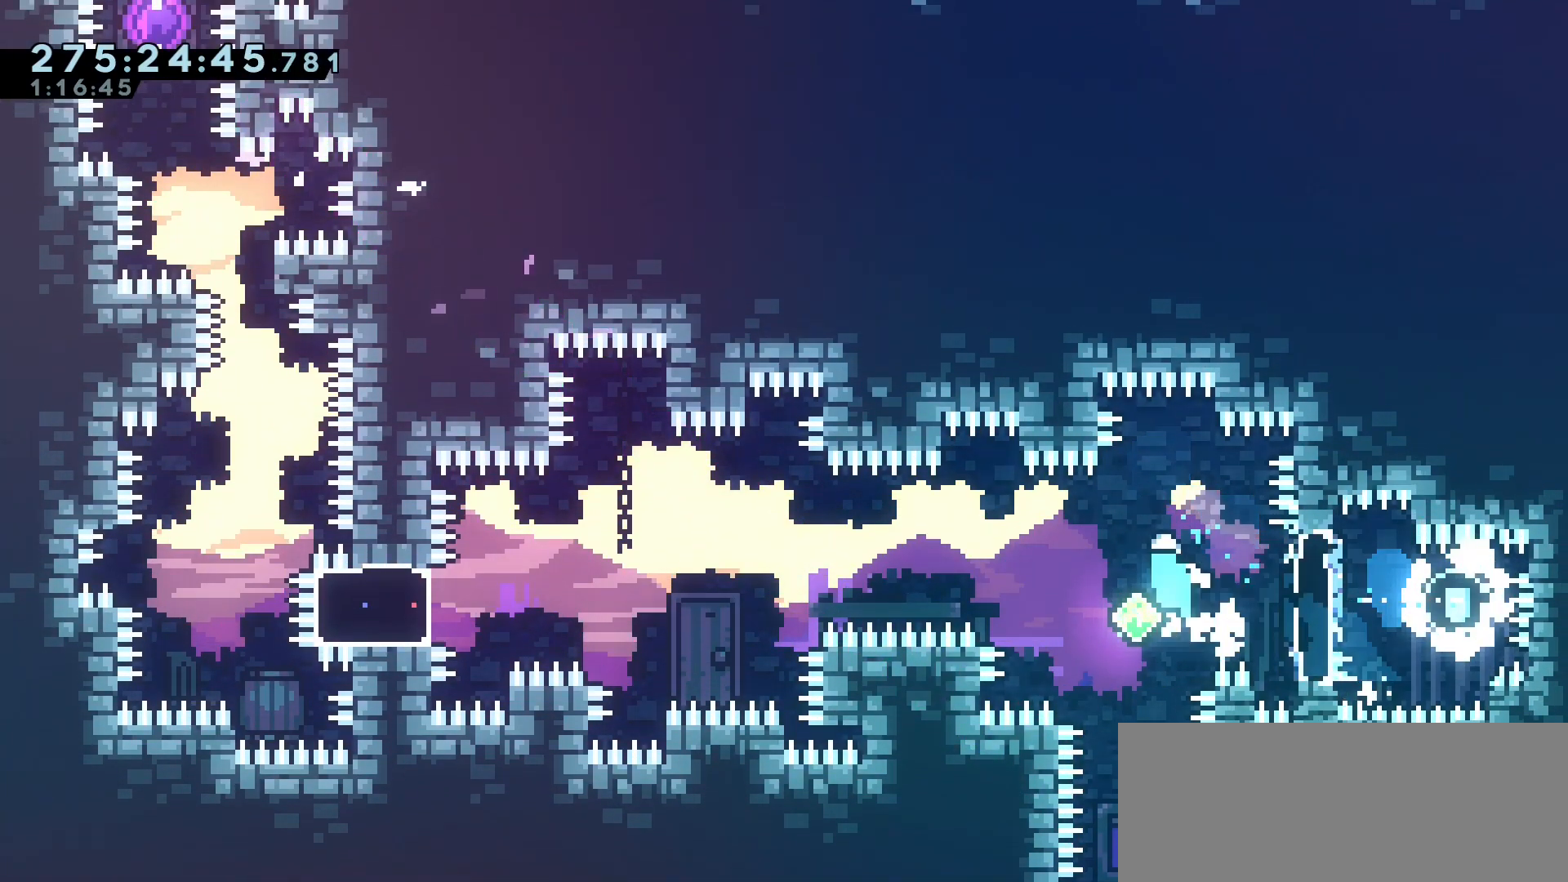
{"keys": ["jump2", "left"], "events": []}
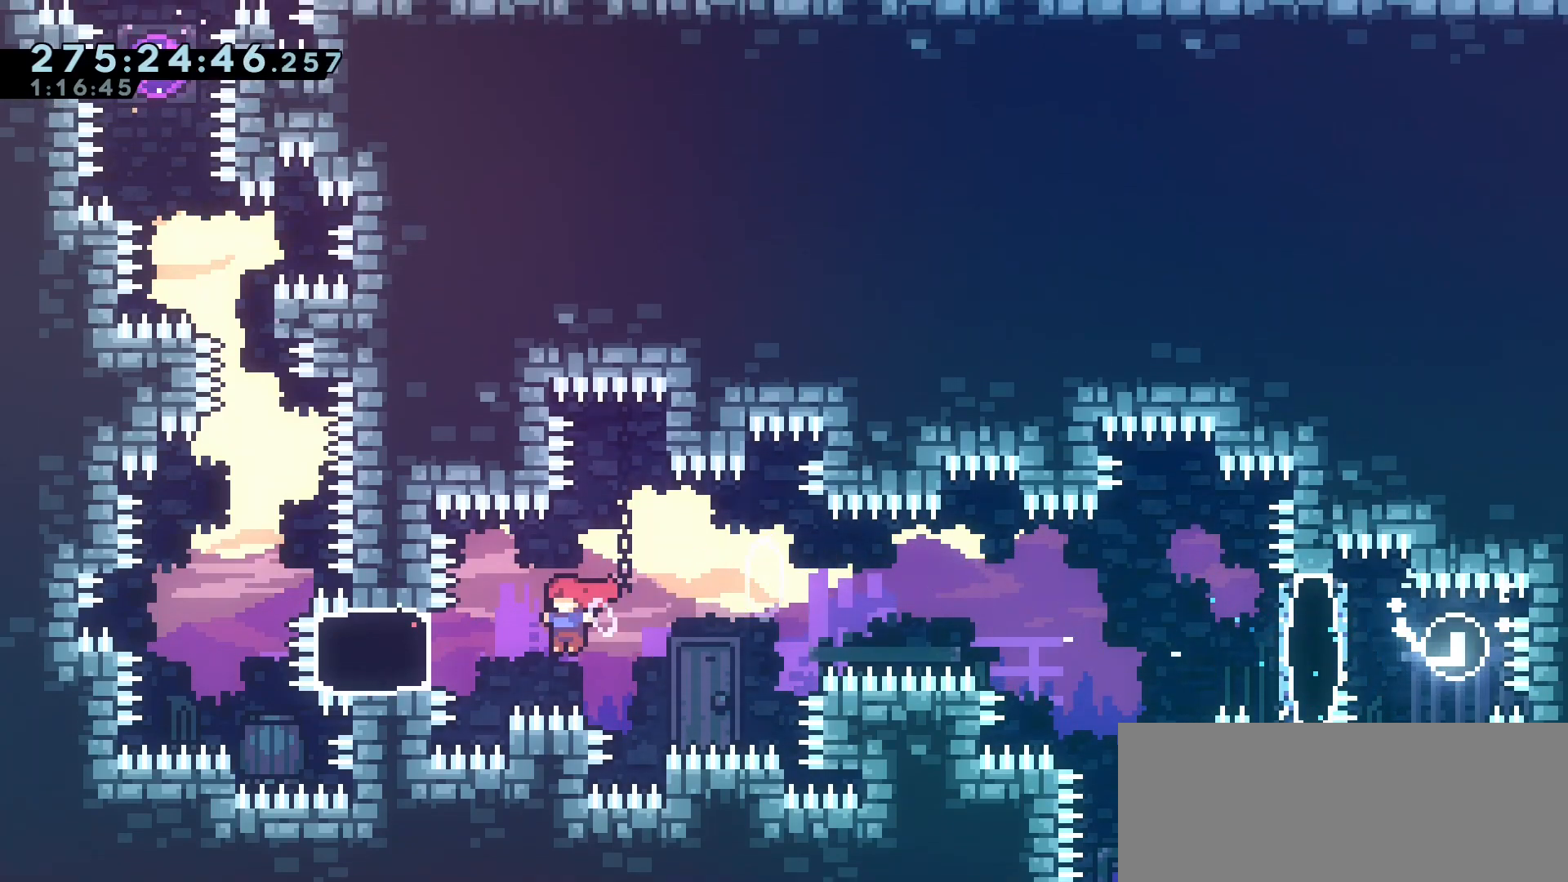
{"keys": ["jump", "right"], "events": [[17, "dash", "down"], [33, "jump2", "up"], [167, "dash", "up"], [183, "left", "up"], [300, "right", "down"], [317, "jump2", "down"], [400, "jump", "down"], [400, "jump2", "up"]]}
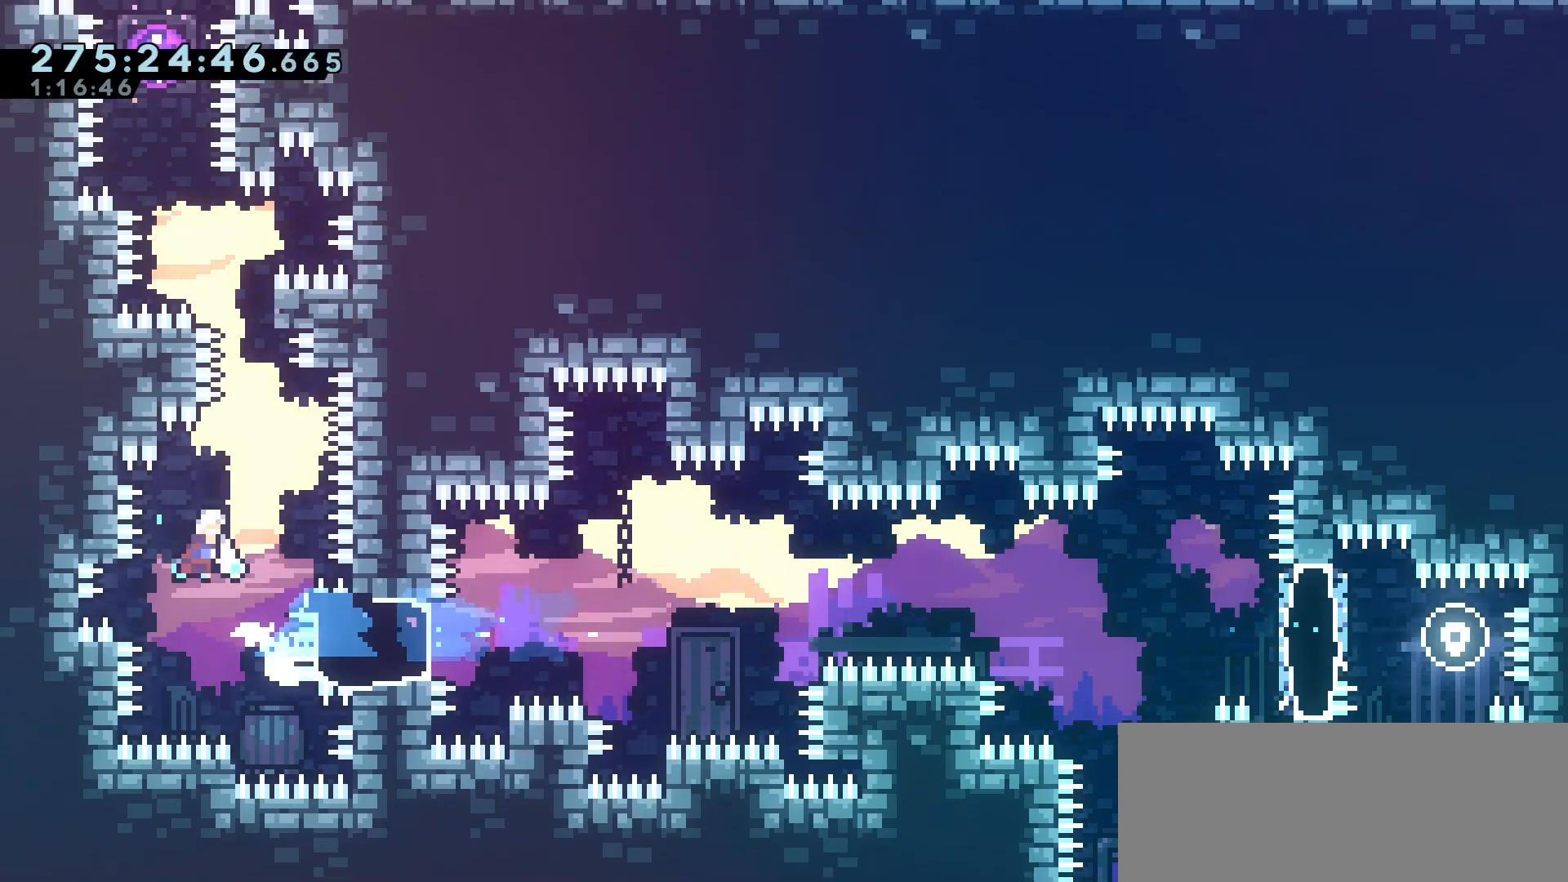
{"keys": ["dash", "up"]}
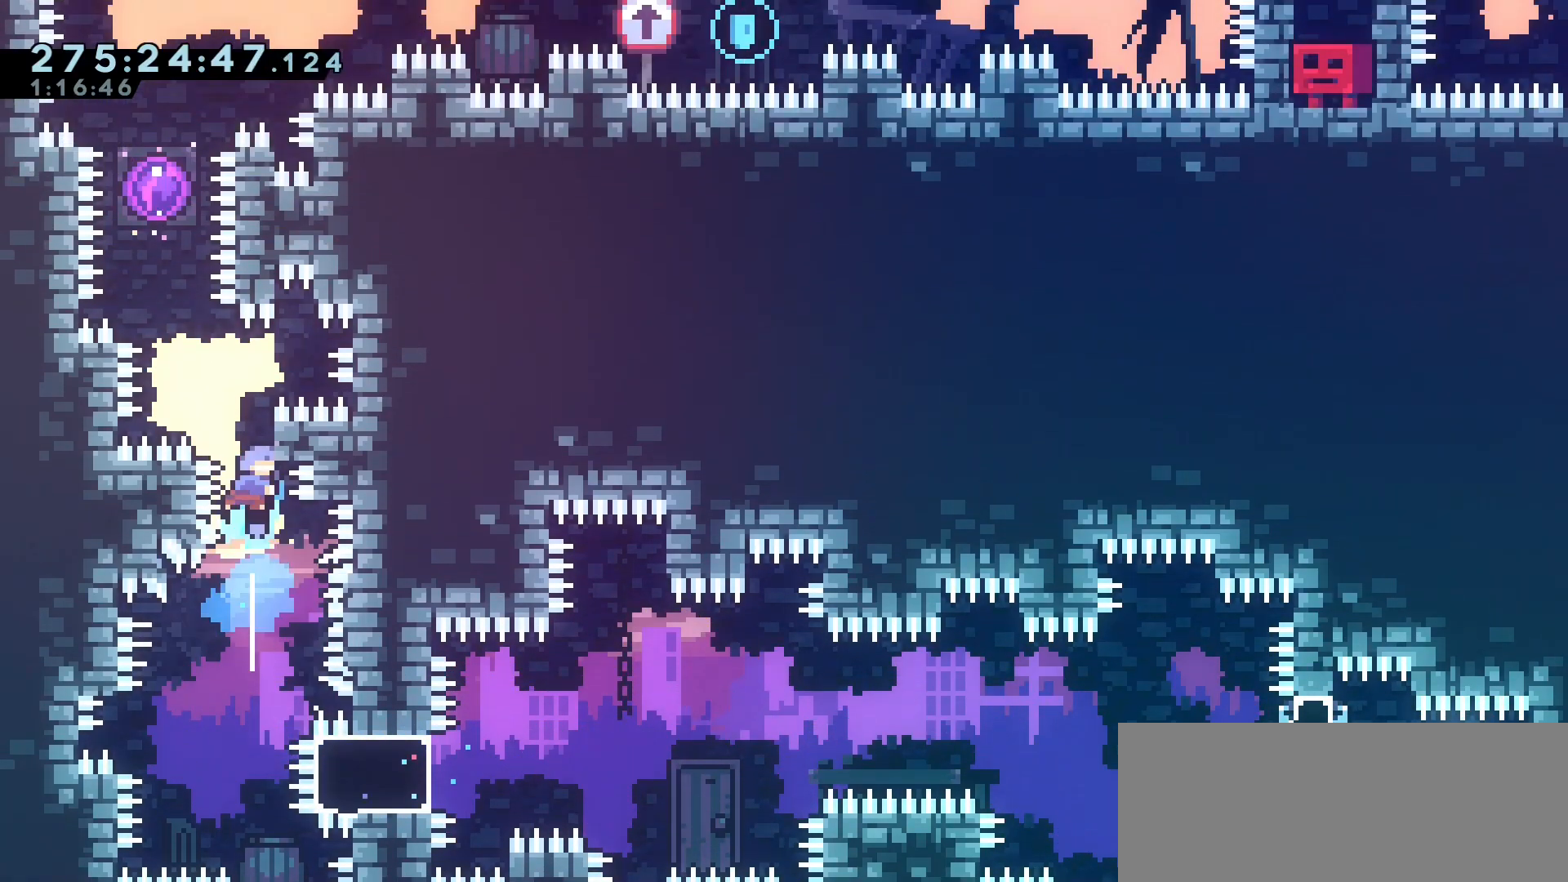
{"keys": ["up"], "events": [[33, "jump2", "down"], [50, "dash", "up"], [50, "up", "up"], [217, "up", "down"], [383, "jump2", "up"]]}